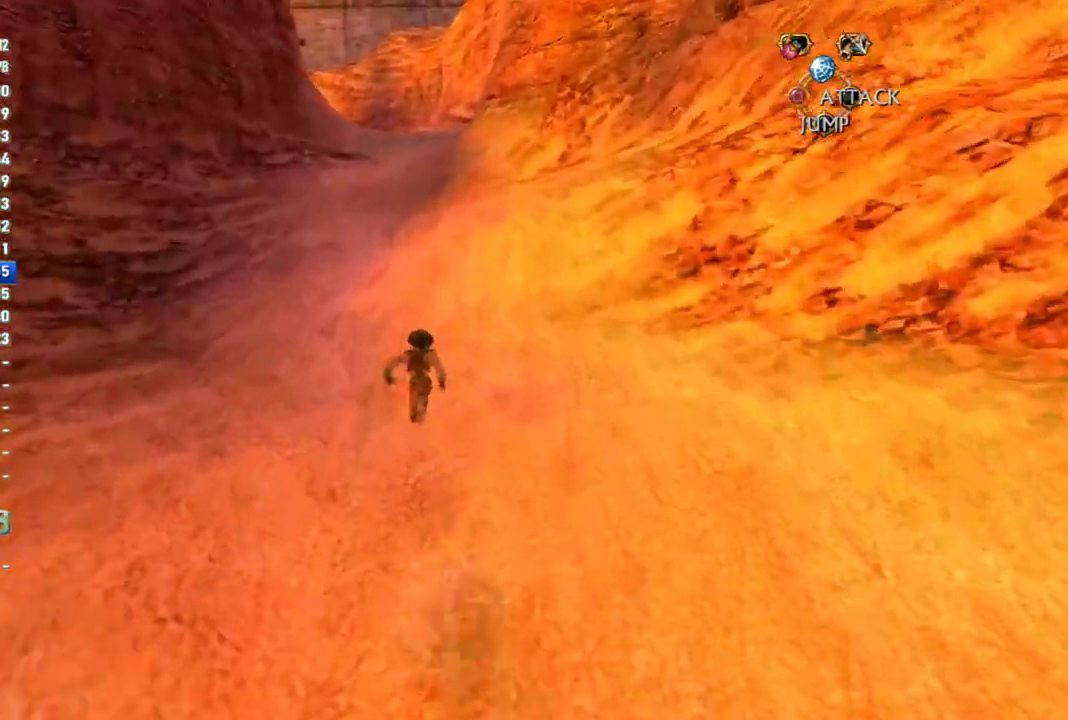
Gameplay with a controller (PlayStation layout); each line is a JSON object with the inputs held at the frame after it. "events" lists button and stick changes between this image and that frame as [ms after this image, input, new state], when the widget could be followed in between. This overlay highlights the sticks when they move; stick clicks (L3 R3) are not distinguishable. Not read: L3 R3.
{"buttons": [], "left_stick": "up", "right_stick": "center", "events": []}
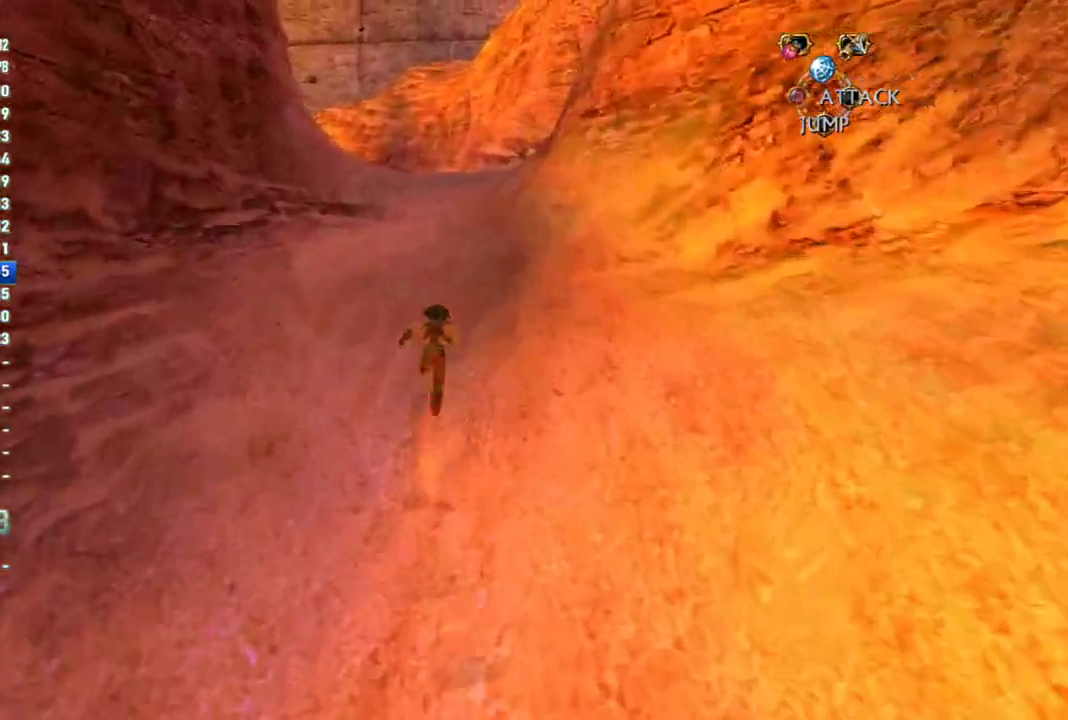
{"buttons": [], "left_stick": "up", "right_stick": "center", "events": []}
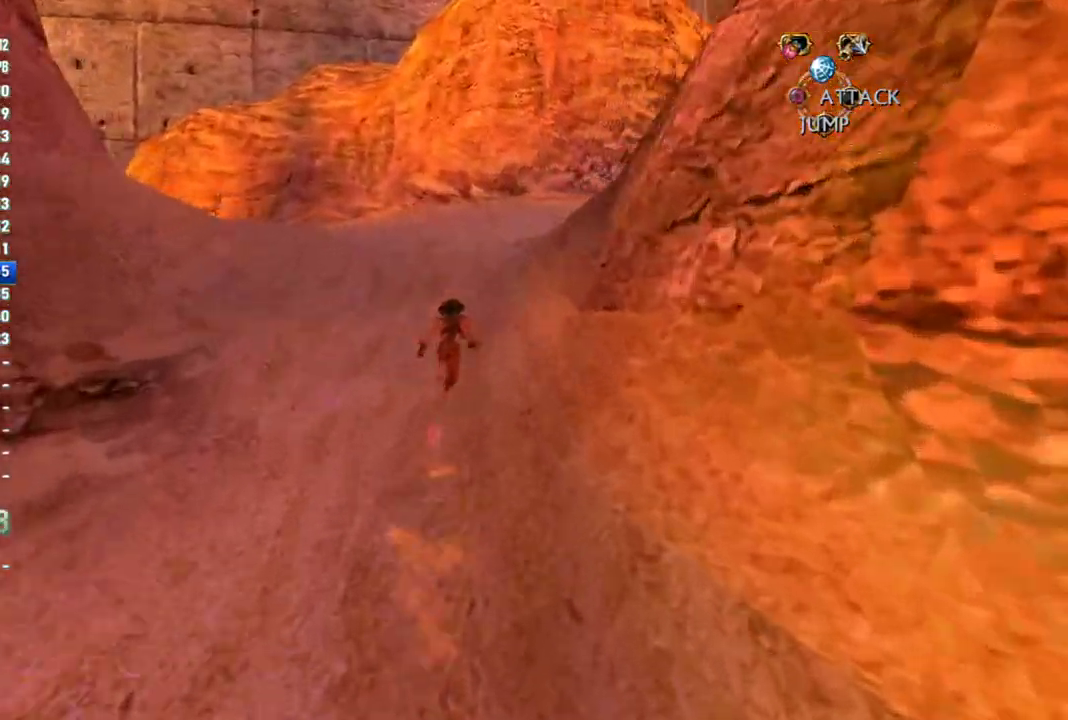
{"buttons": [], "left_stick": "up", "right_stick": "left", "events": [[417, "right_stick", "left"]]}
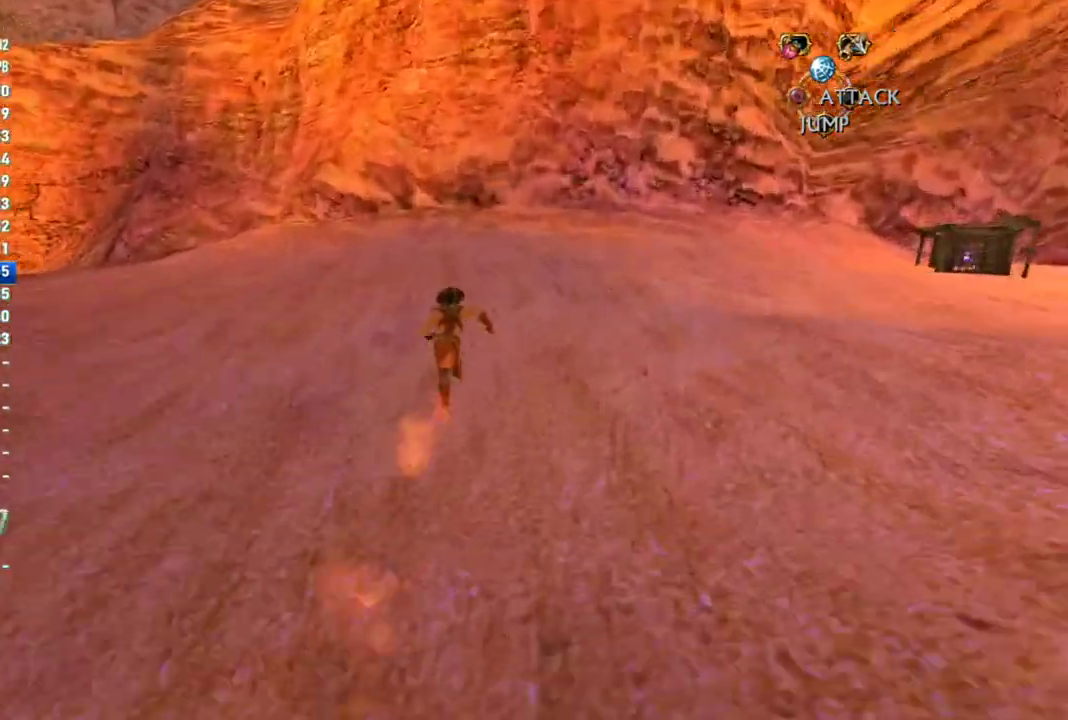
{"buttons": [], "left_stick": "up", "right_stick": "center", "events": [[167, "right_stick", "center"]]}
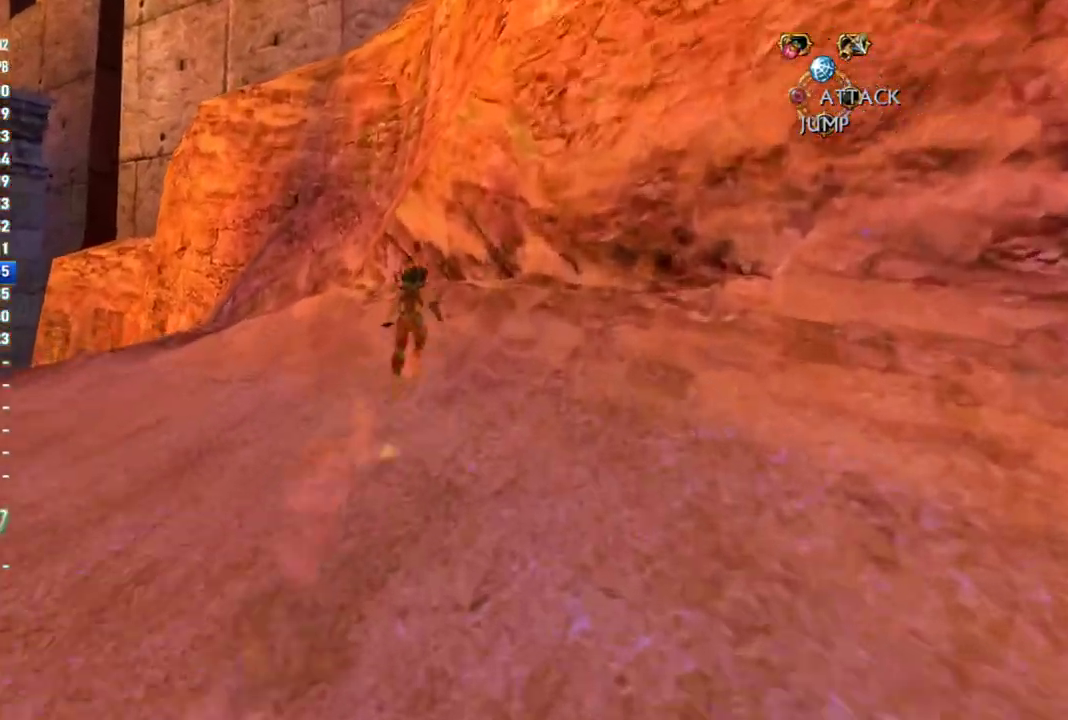
{"buttons": [], "left_stick": "up", "right_stick": "center", "events": [[17, "right_stick", "left"], [117, "right_stick", "center"]]}
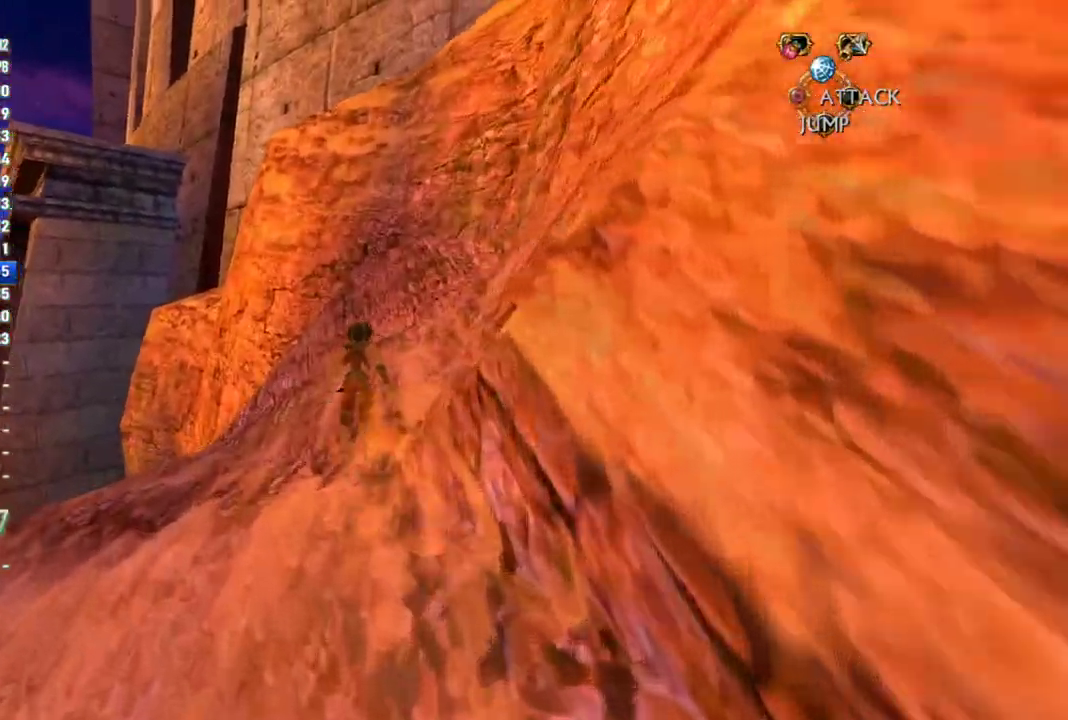
{"buttons": [], "left_stick": "center", "right_stick": "center", "events": [[33, "left_stick", "center"], [83, "left_stick", "up"], [500, "left_stick", "center"]]}
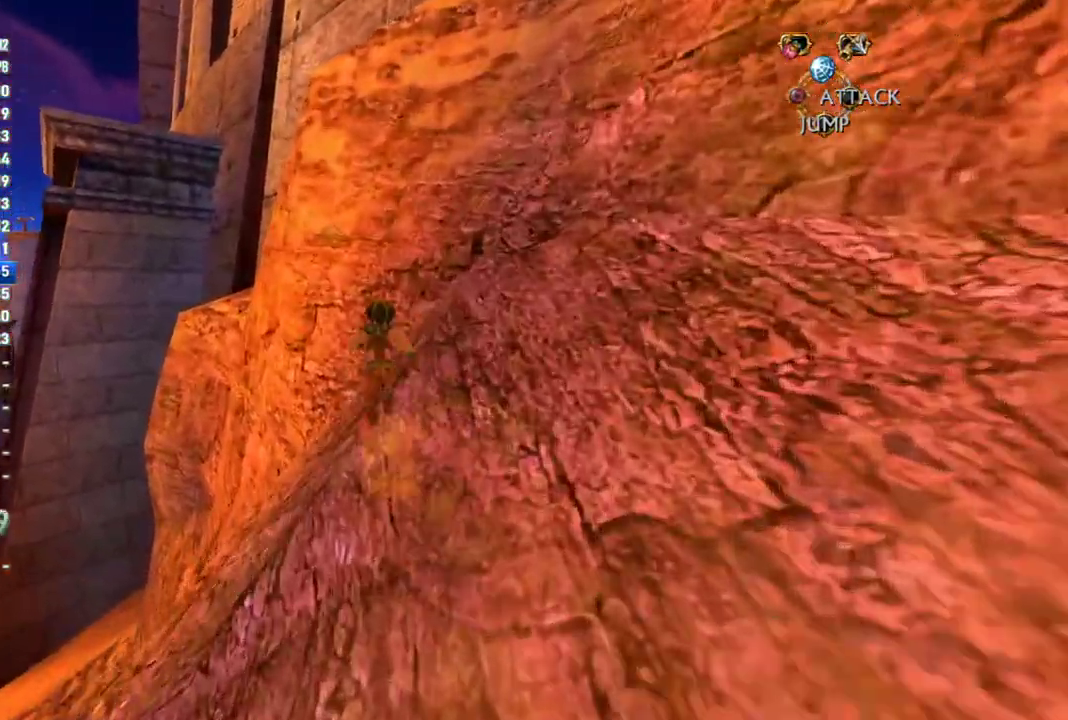
{"buttons": [], "left_stick": "up", "right_stick": "center", "events": [[50, "left_stick", "up"], [150, "left_stick", "center"], [217, "left_stick", "up"]]}
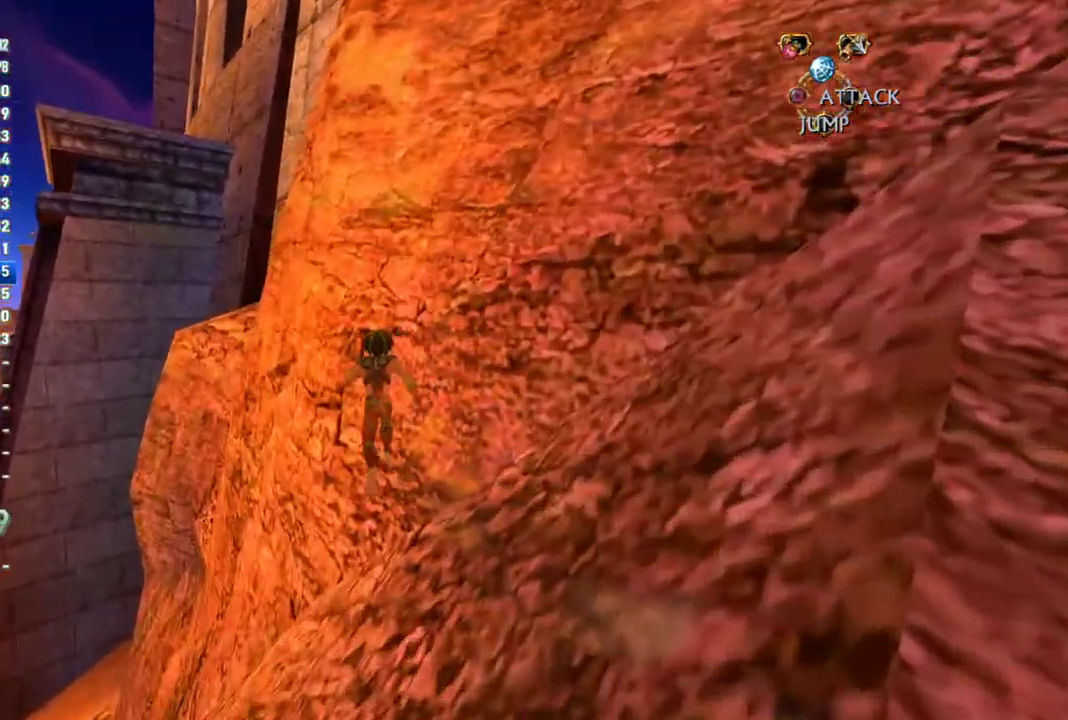
{"buttons": [], "left_stick": "up", "right_stick": "center", "events": [[100, "left_stick", "center"], [150, "left_stick", "up"], [250, "left_stick", "center"], [300, "left_stick", "up"]]}
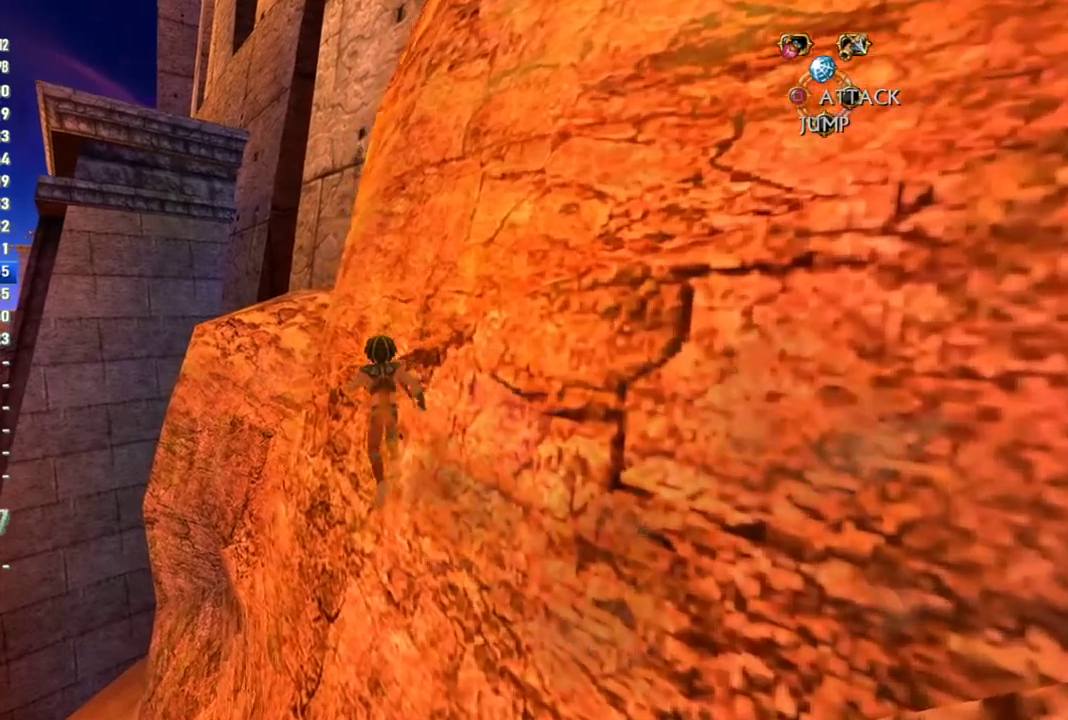
{"buttons": ["CROSS"], "left_stick": "up", "right_stick": "center", "events": [[50, "left_stick", "center"], [100, "left_stick", "up"], [333, "left_stick", "center"], [383, "left_stick", "up"], [400, "CROSS", "down"]]}
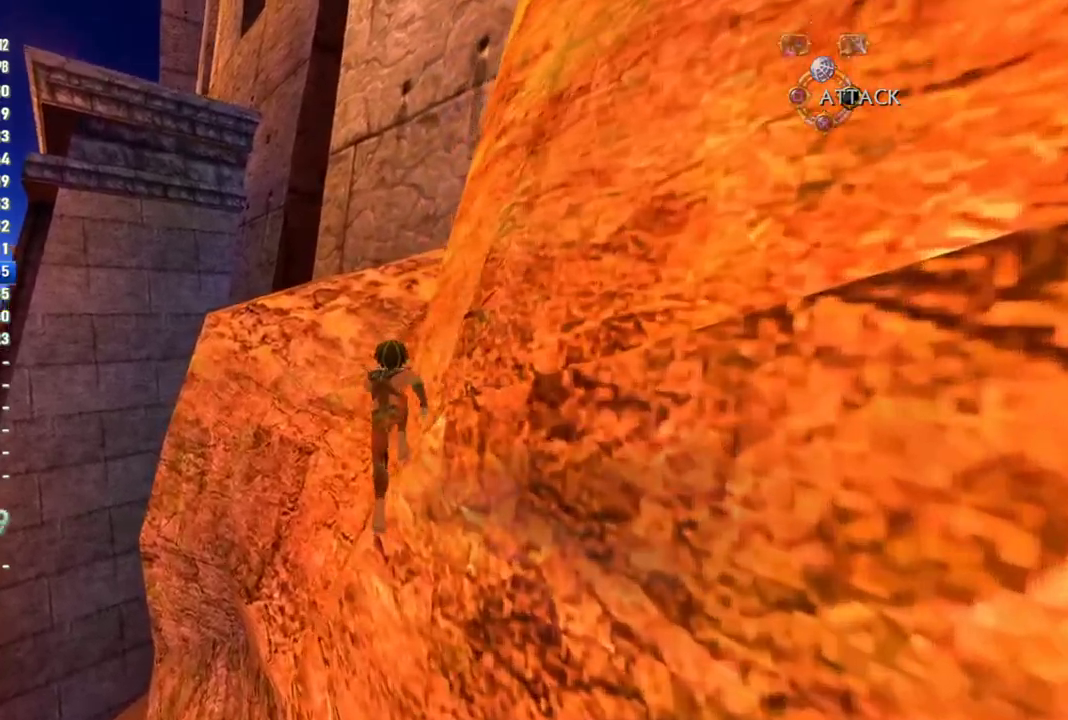
{"buttons": ["CROSS"], "left_stick": "up", "right_stick": "center", "events": []}
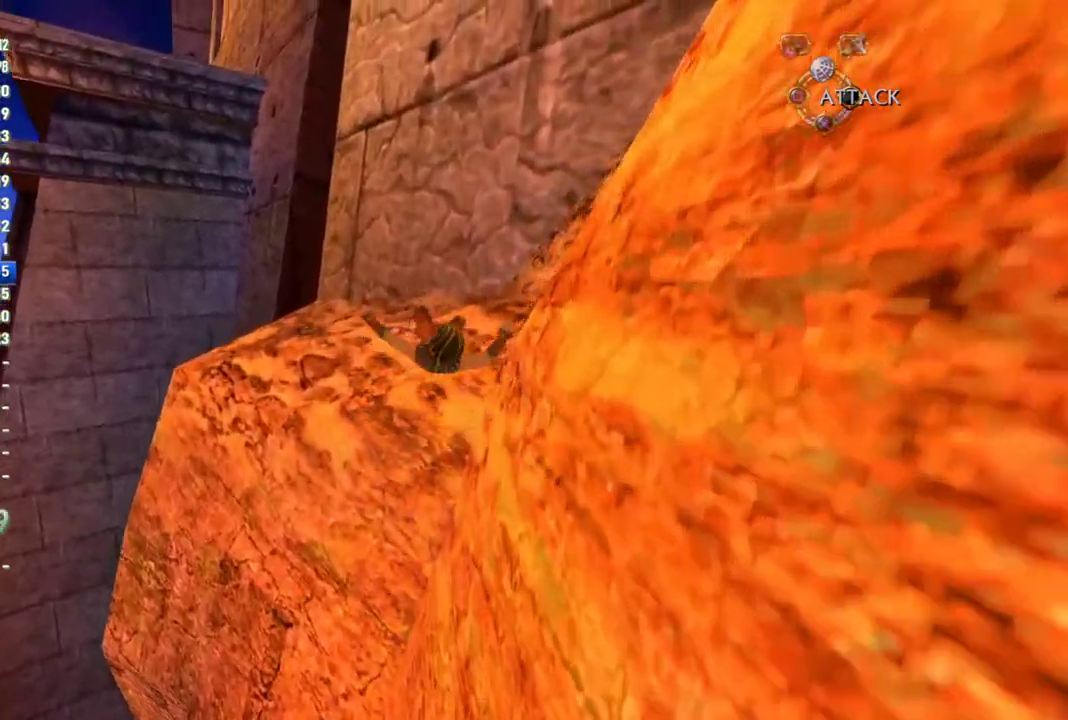
{"buttons": [], "left_stick": "up", "right_stick": "center", "events": [[33, "CROSS", "up"], [150, "CIRCLE", "down"], [300, "CIRCLE", "up"]]}
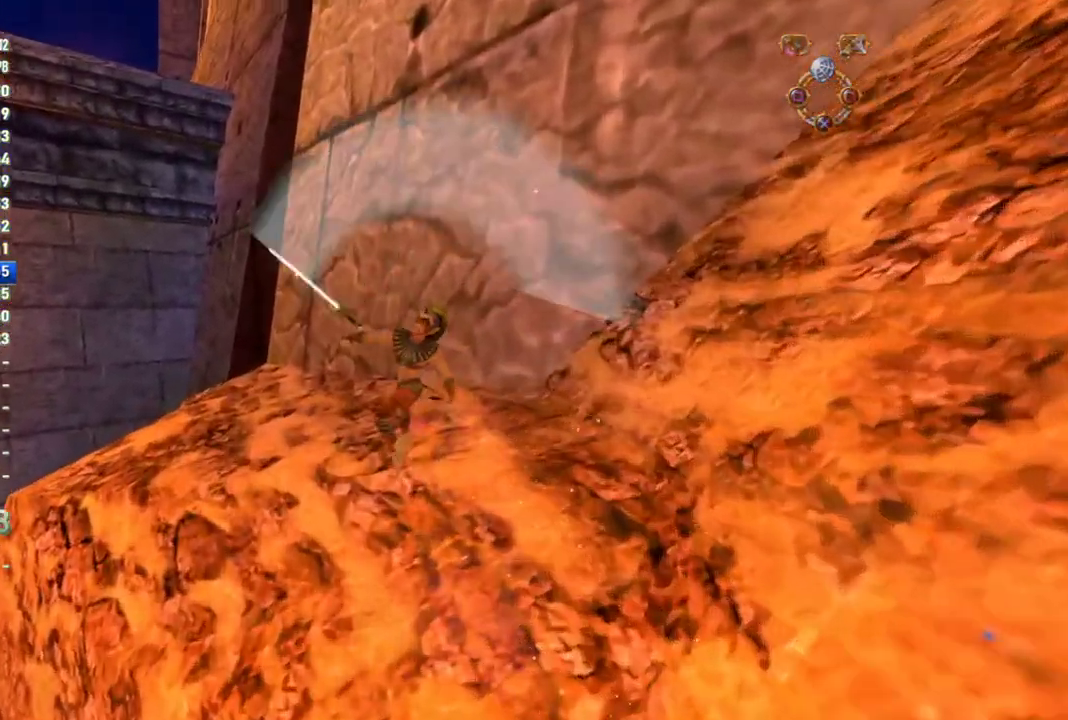
{"buttons": [], "left_stick": "up", "right_stick": "center", "events": [[267, "left_stick", "up-left"], [283, "right_stick", "down-left"], [417, "right_stick", "center"], [467, "left_stick", "up"]]}
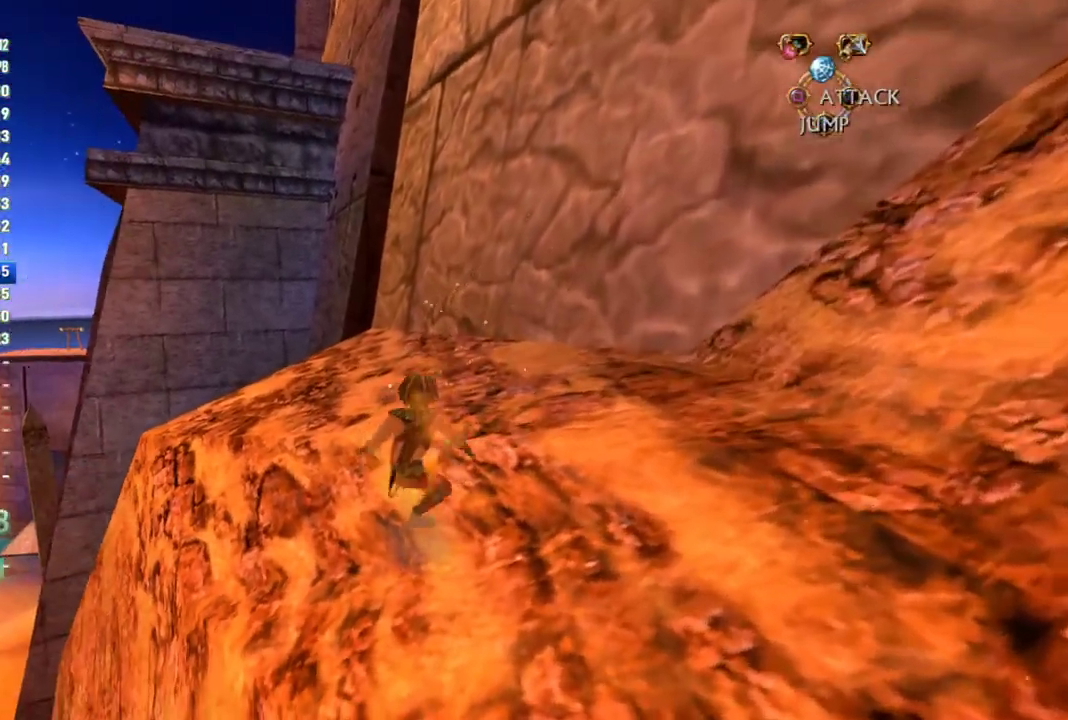
{"buttons": [], "left_stick": "up", "right_stick": "center", "events": [[83, "CROSS", "down"], [250, "CROSS", "up"]]}
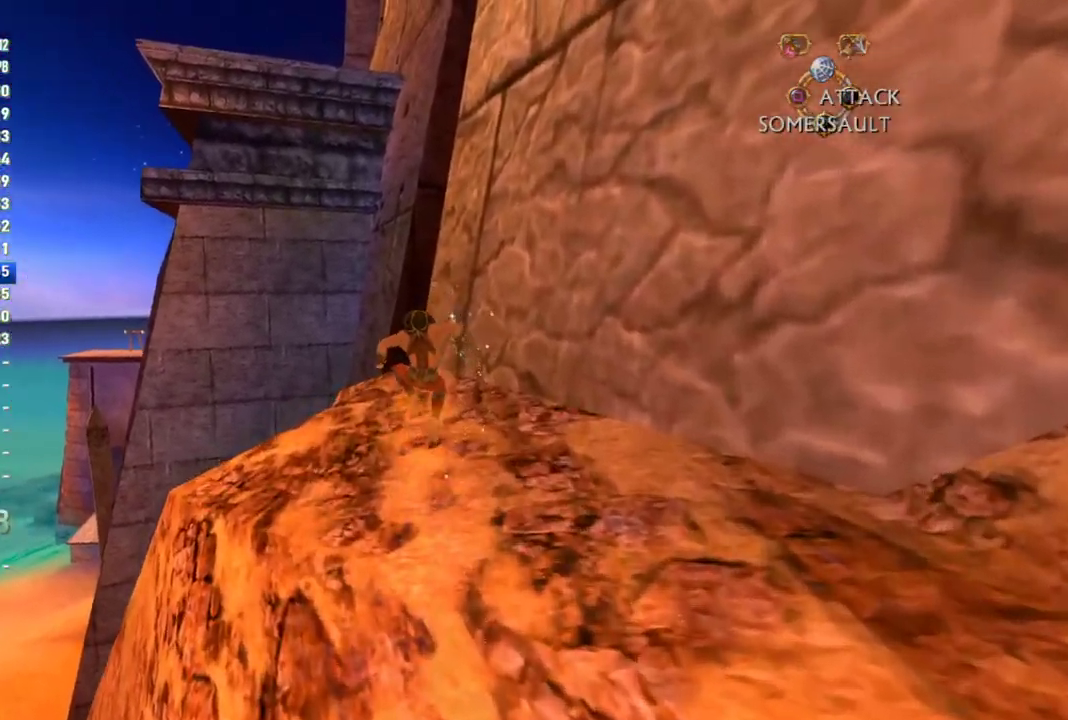
{"buttons": ["CROSS"], "left_stick": "up", "right_stick": "center", "events": [[100, "right_stick", "right"], [183, "right_stick", "center"], [417, "left_stick", "up-left"], [450, "CROSS", "down"], [467, "left_stick", "up"]]}
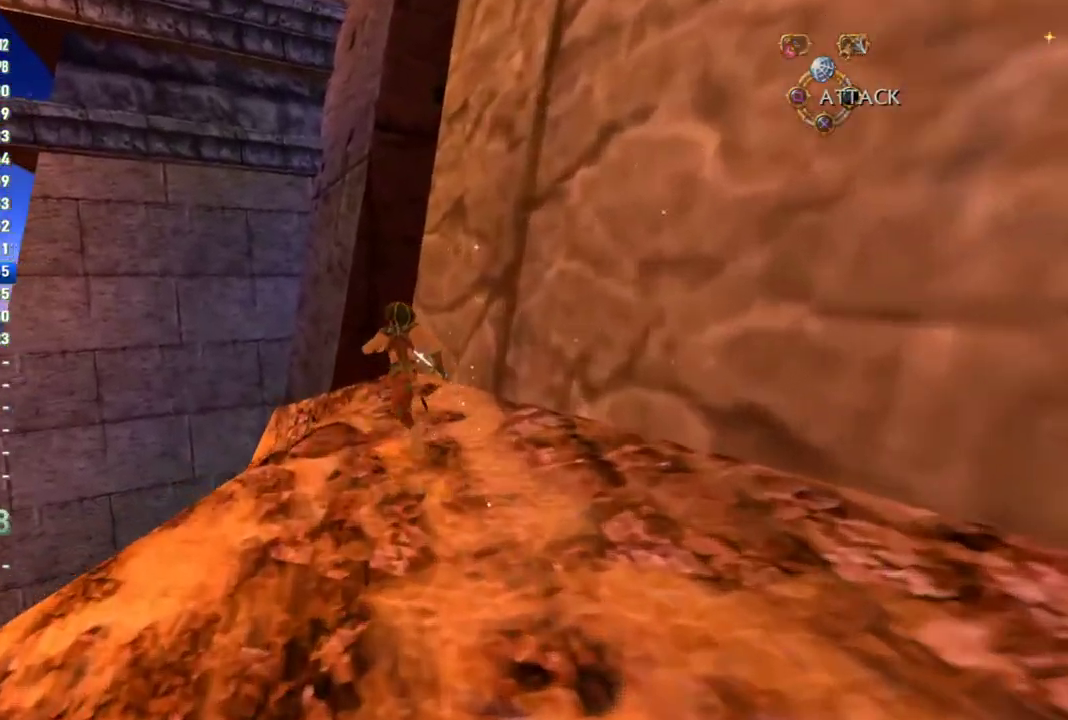
{"buttons": [], "left_stick": "up", "right_stick": "center", "events": [[383, "CROSS", "up"]]}
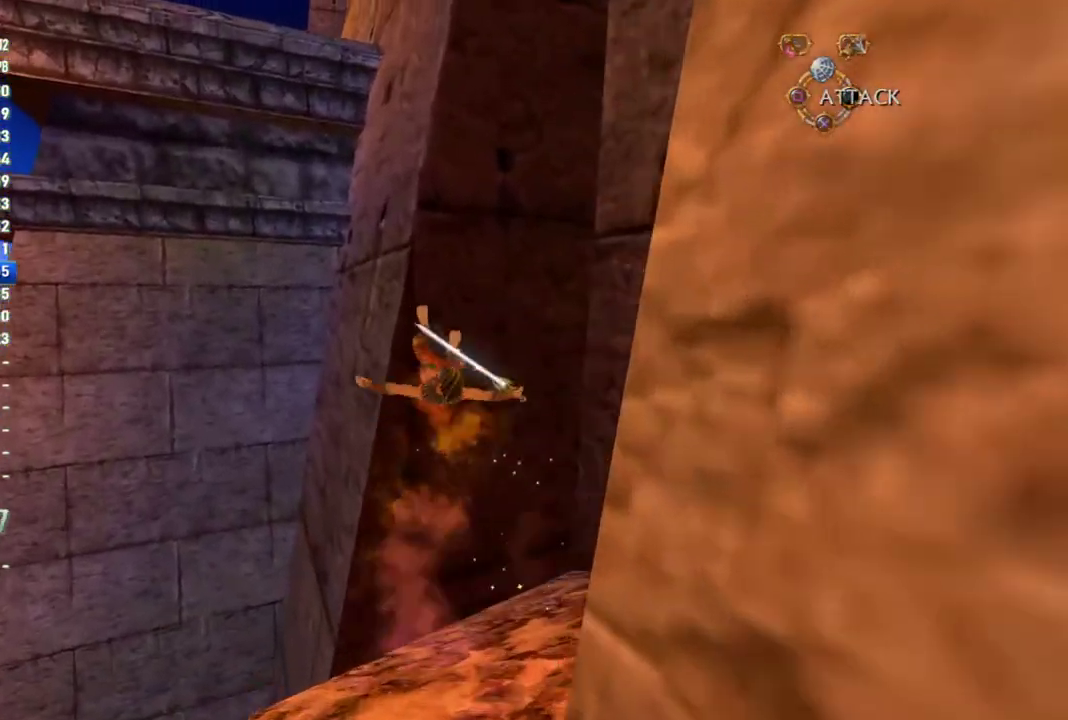
{"buttons": [], "left_stick": "right", "right_stick": "center", "events": [[17, "left_stick", "up-right"], [50, "right_stick", "right"], [200, "left_stick", "center"], [250, "left_stick", "down-right"], [400, "right_stick", "center"], [433, "left_stick", "right"]]}
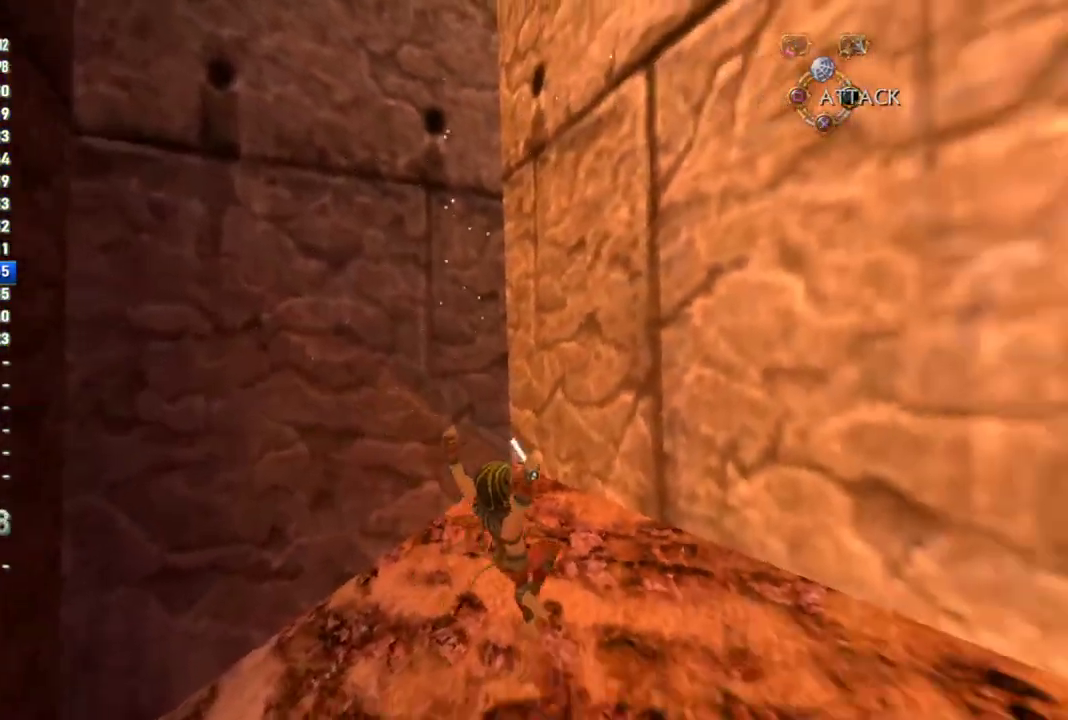
{"buttons": [], "left_stick": "center", "right_stick": "left", "events": [[83, "left_stick", "up-right"], [200, "left_stick", "center"], [450, "right_stick", "left"]]}
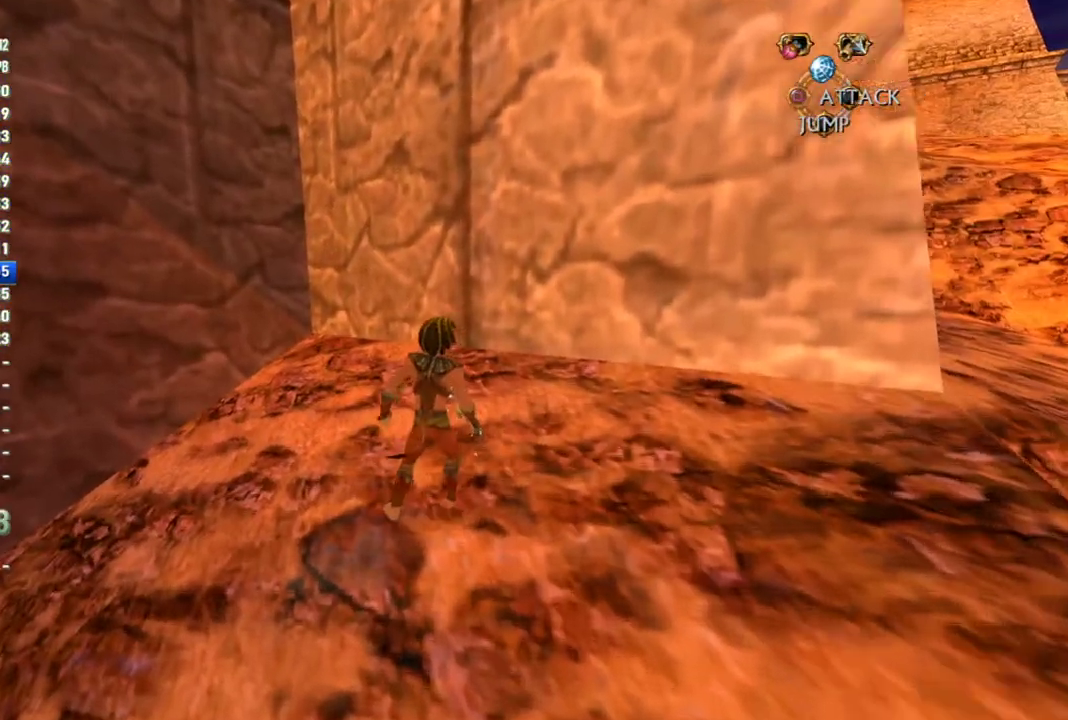
{"buttons": [], "left_stick": "up", "right_stick": "center", "events": [[100, "right_stick", "center"], [167, "left_stick", "up"]]}
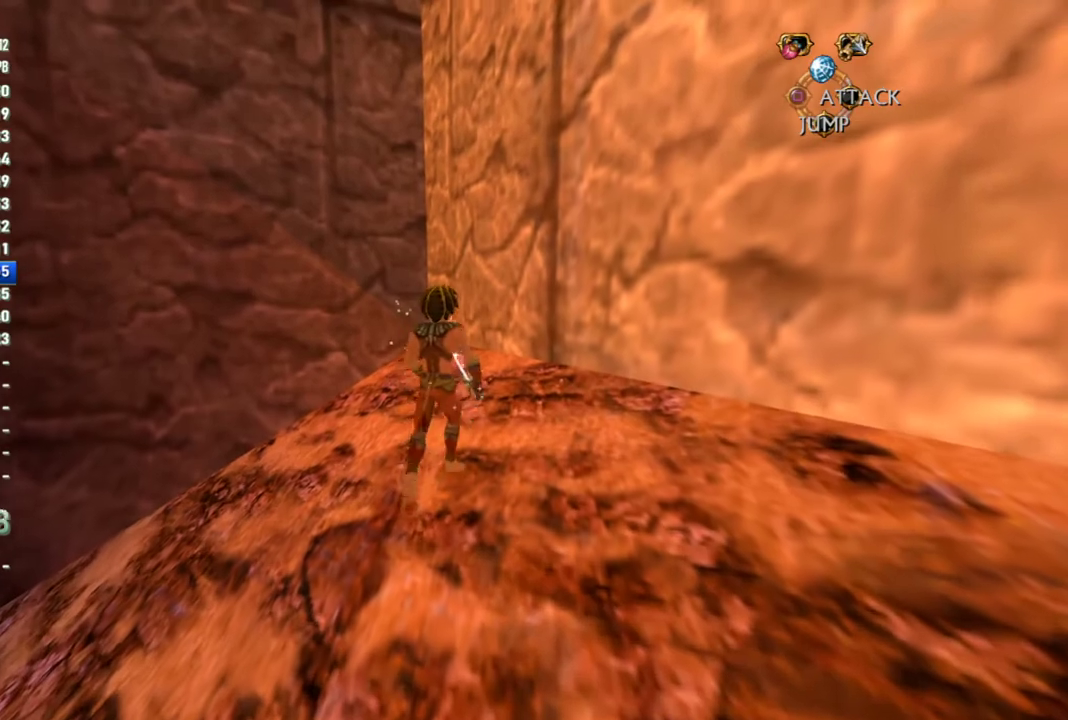
{"buttons": [], "left_stick": "center", "right_stick": "center", "events": [[467, "left_stick", "center"]]}
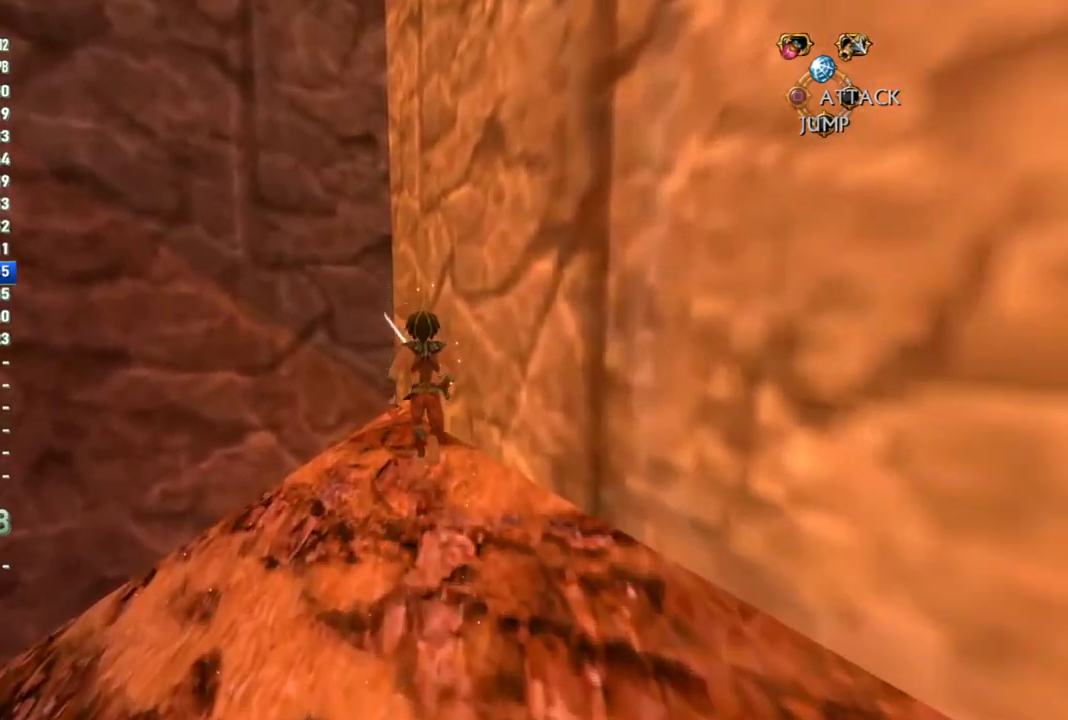
{"buttons": [], "left_stick": "up", "right_stick": "left", "events": [[17, "left_stick", "up"], [133, "left_stick", "center"], [200, "left_stick", "up"], [450, "left_stick", "center"], [500, "left_stick", "up"], [500, "right_stick", "left"]]}
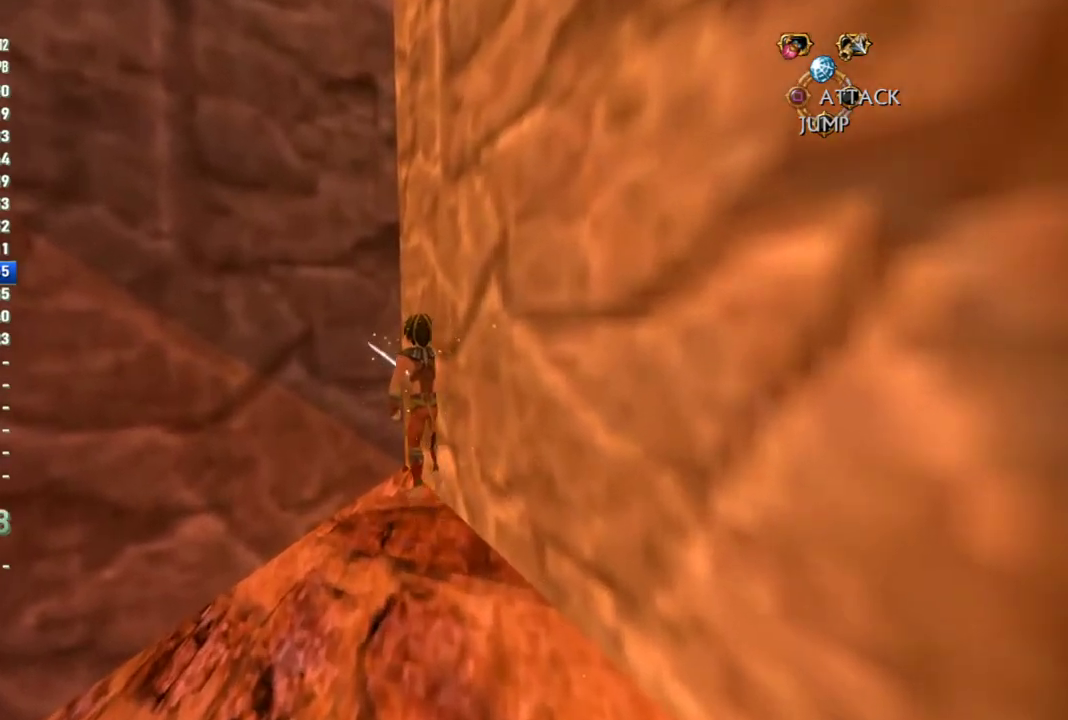
{"buttons": [], "left_stick": "up", "right_stick": "center", "events": [[100, "left_stick", "center"], [150, "left_stick", "up"], [233, "right_stick", "center"], [250, "left_stick", "center"], [300, "left_stick", "up"]]}
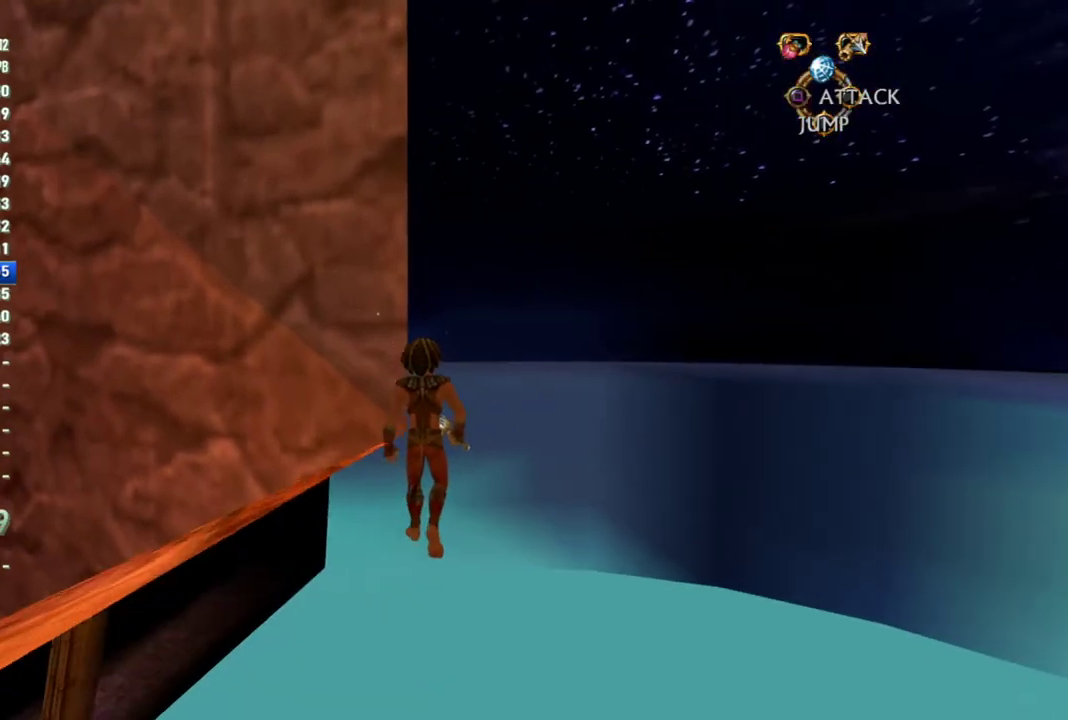
{"buttons": [], "left_stick": "center", "right_stick": "center", "events": [[33, "left_stick", "center"], [100, "left_stick", "up"], [100, "right_stick", "up-left"], [183, "right_stick", "left"], [233, "right_stick", "center"], [333, "left_stick", "center"], [383, "left_stick", "up"], [483, "left_stick", "center"]]}
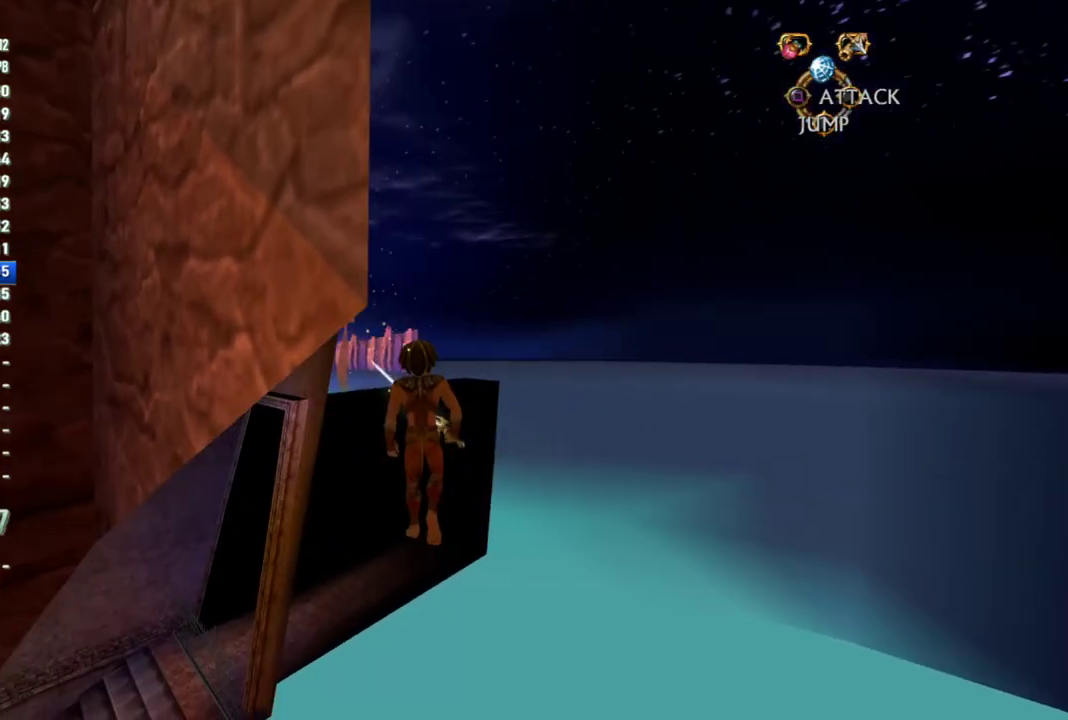
{"buttons": [], "left_stick": "up", "right_stick": "center", "events": [[33, "left_stick", "up"]]}
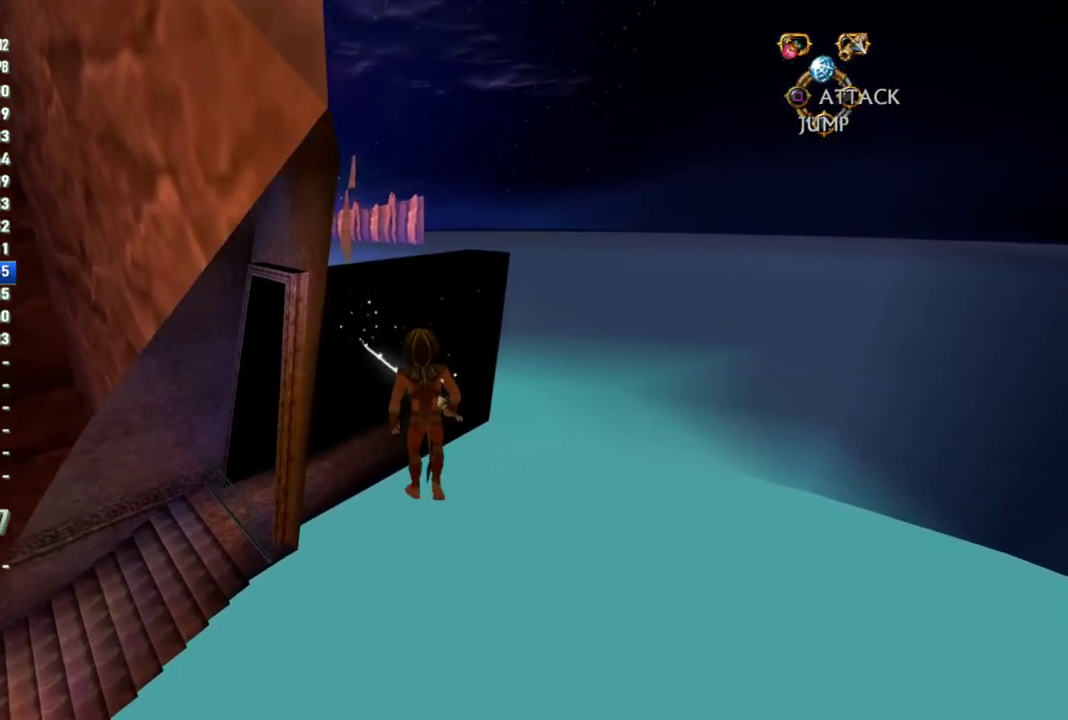
{"buttons": [], "left_stick": "up", "right_stick": "center", "events": [[67, "left_stick", "center"], [133, "left_stick", "up"], [383, "left_stick", "center"], [433, "left_stick", "up"]]}
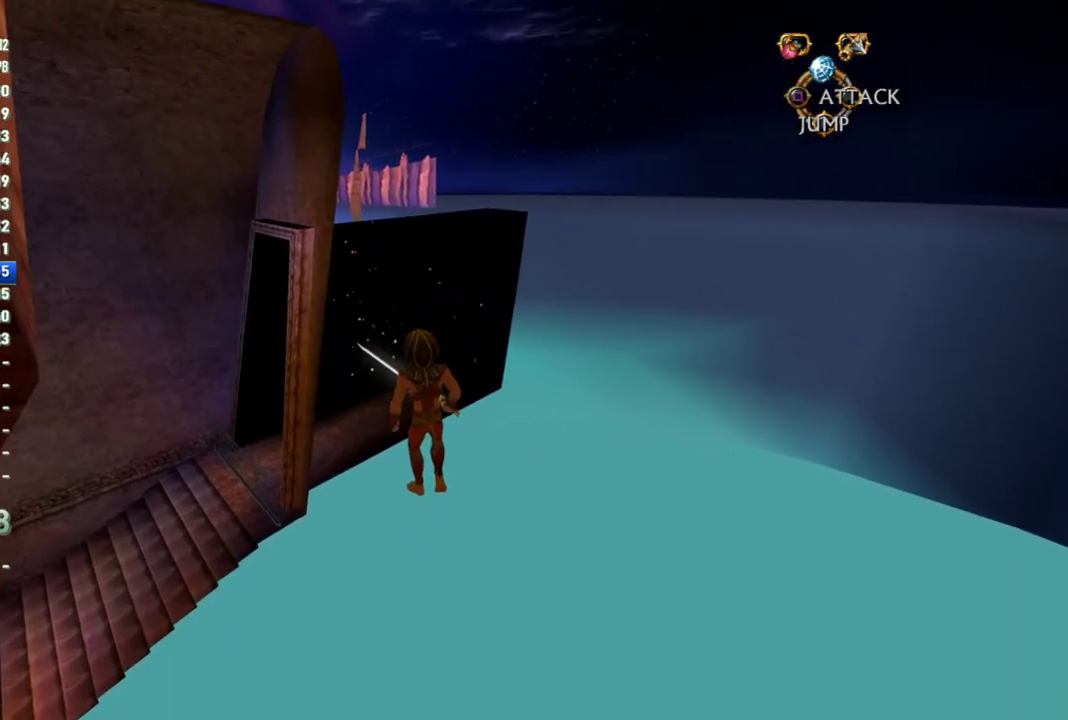
{"buttons": [], "left_stick": "center", "right_stick": "center", "events": [[83, "left_stick", "up-left"], [133, "left_stick", "up"], [183, "left_stick", "center"], [183, "right_stick", "left"], [250, "left_stick", "up"], [300, "right_stick", "center"], [483, "left_stick", "center"]]}
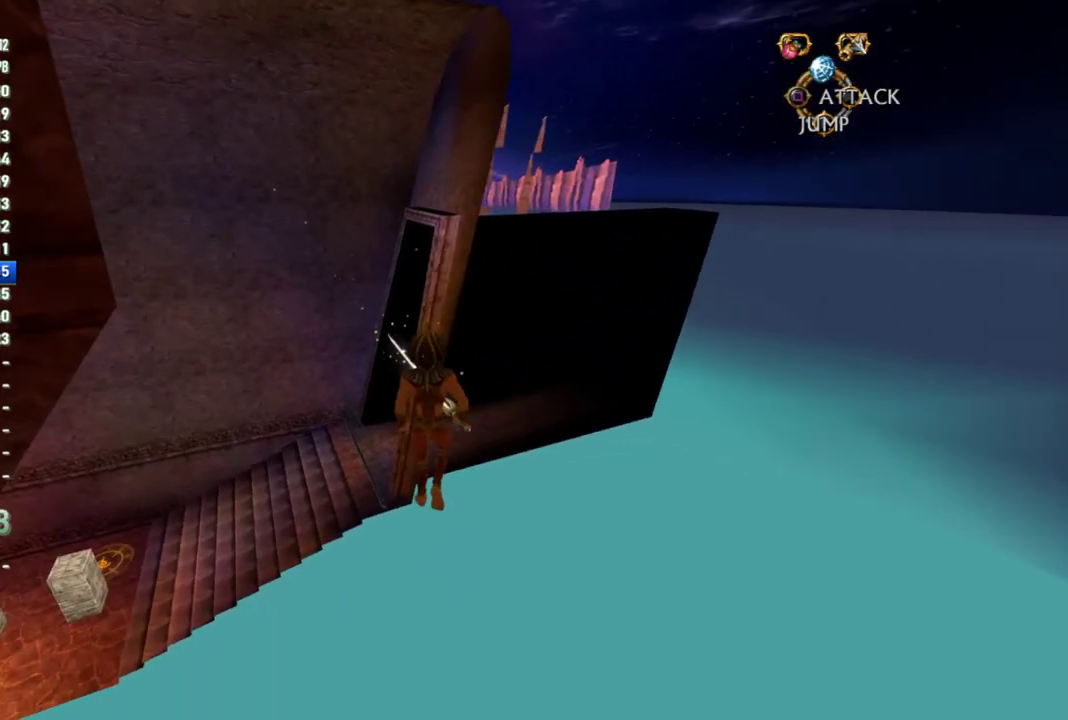
{"buttons": [], "left_stick": "up", "right_stick": "center", "events": [[33, "left_stick", "up"]]}
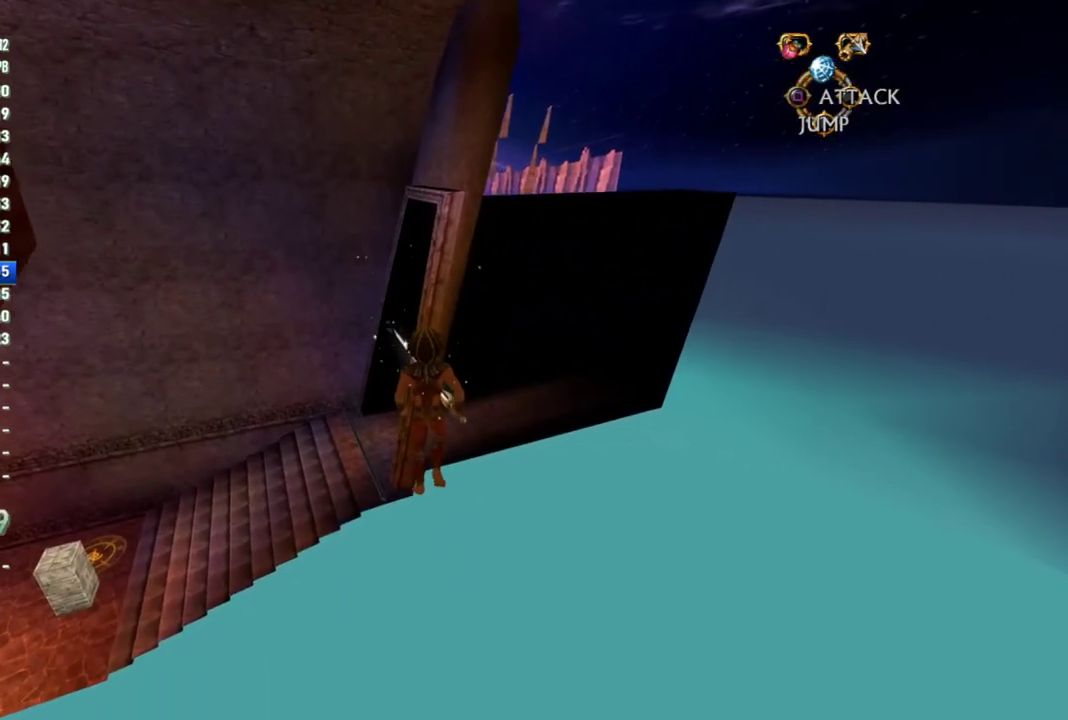
{"buttons": [], "left_stick": "up", "right_stick": "center", "events": [[417, "left_stick", "center"], [467, "left_stick", "up"]]}
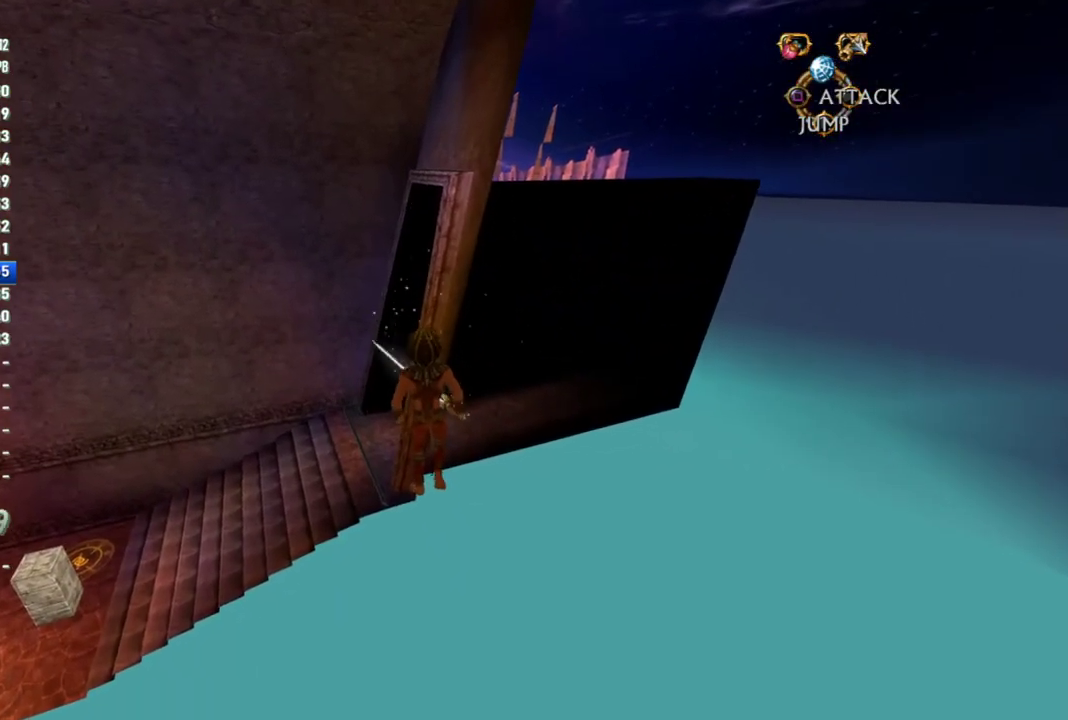
{"buttons": [], "left_stick": "up", "right_stick": "center", "events": [[67, "left_stick", "center"], [117, "left_stick", "up"], [233, "left_stick", "center"], [283, "left_stick", "up"]]}